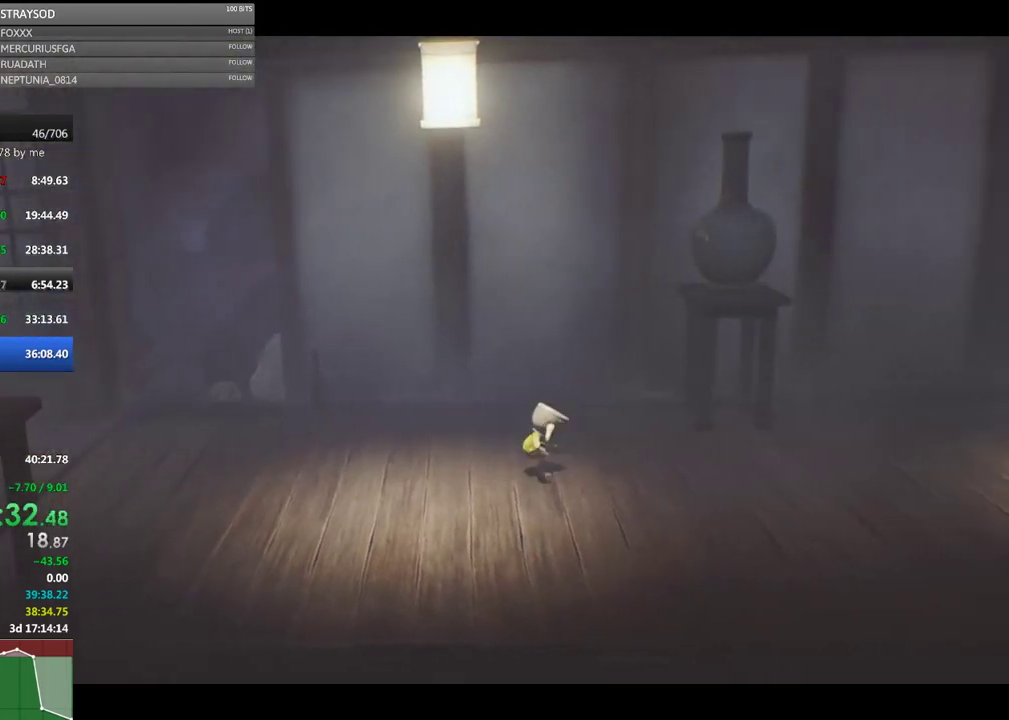
Gameplay with a controller (Xbox layout); each line is a JSON object with the inputs held at the frame after it. "events" lists button and stick changes between this image and that frame as [ms after this image, input, new state], when the widget could be followed in between. Not read: R3 right_stick.
{"buttons": ["X"], "left_stick": "right", "events": []}
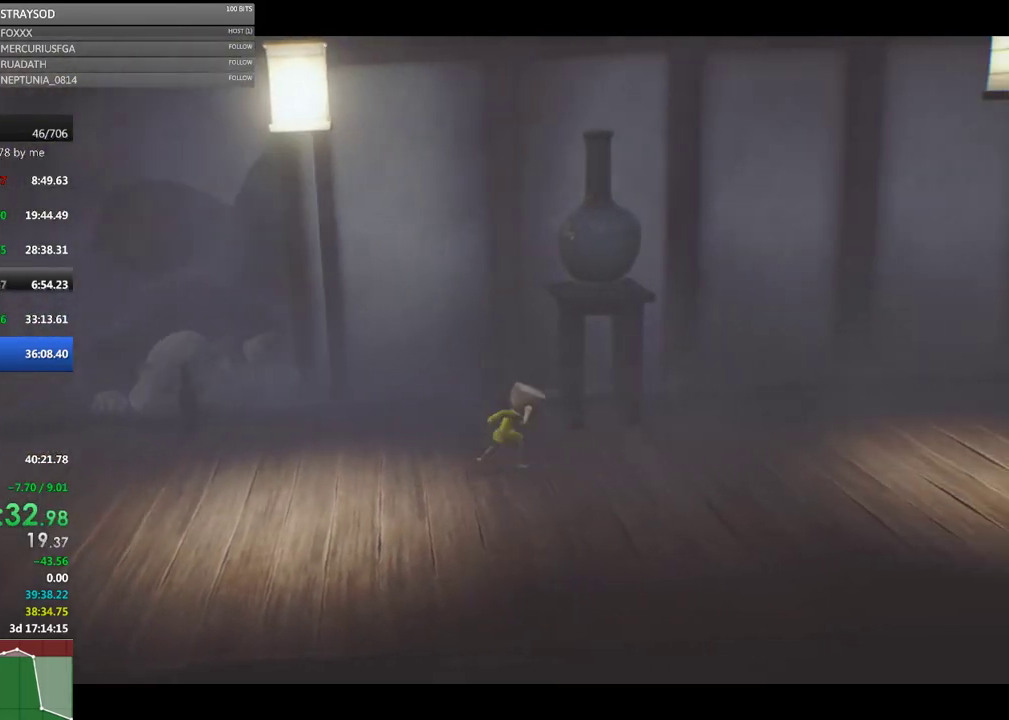
{"buttons": [], "left_stick": "right", "events": [[400, "X", "up"]]}
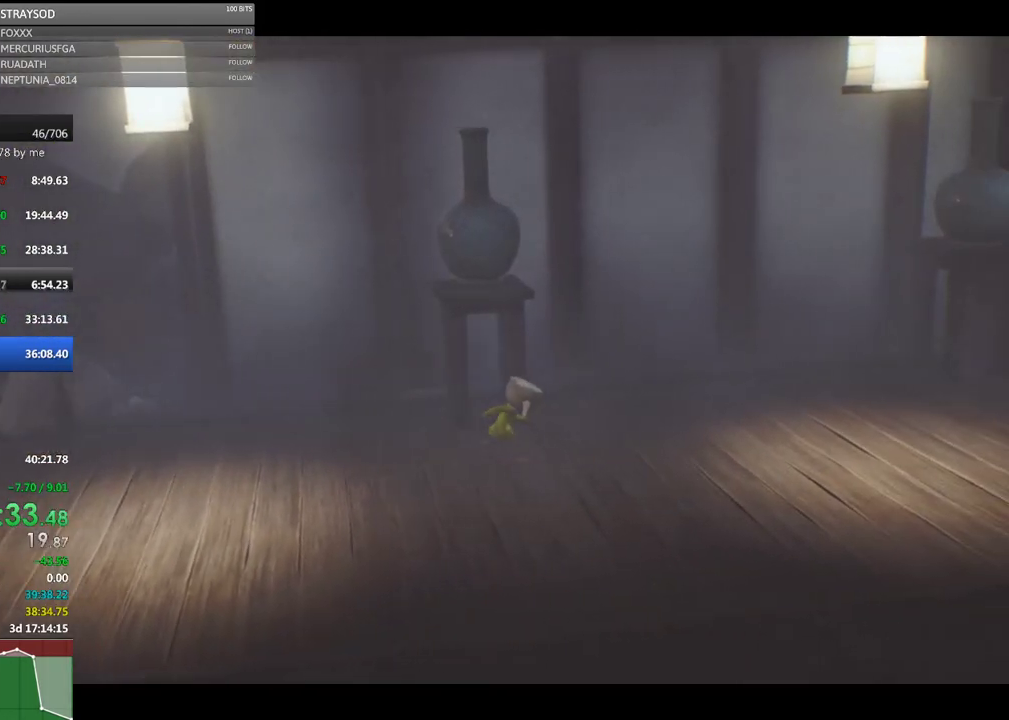
{"buttons": ["X"], "left_stick": "right", "events": [[67, "X", "down"]]}
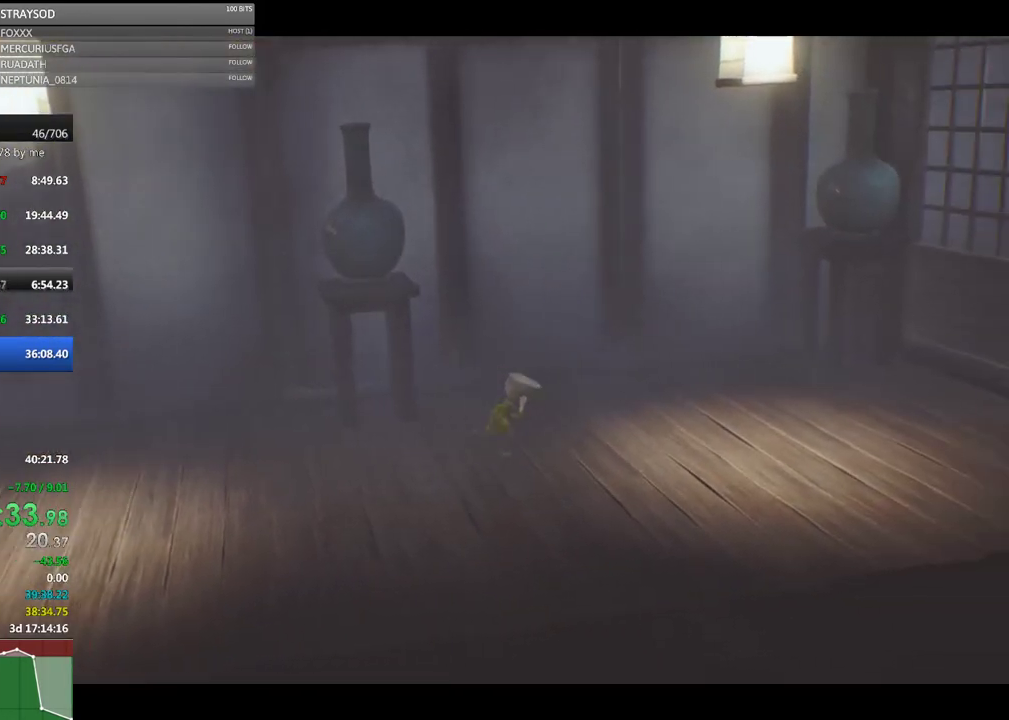
{"buttons": ["X"], "left_stick": "right", "events": []}
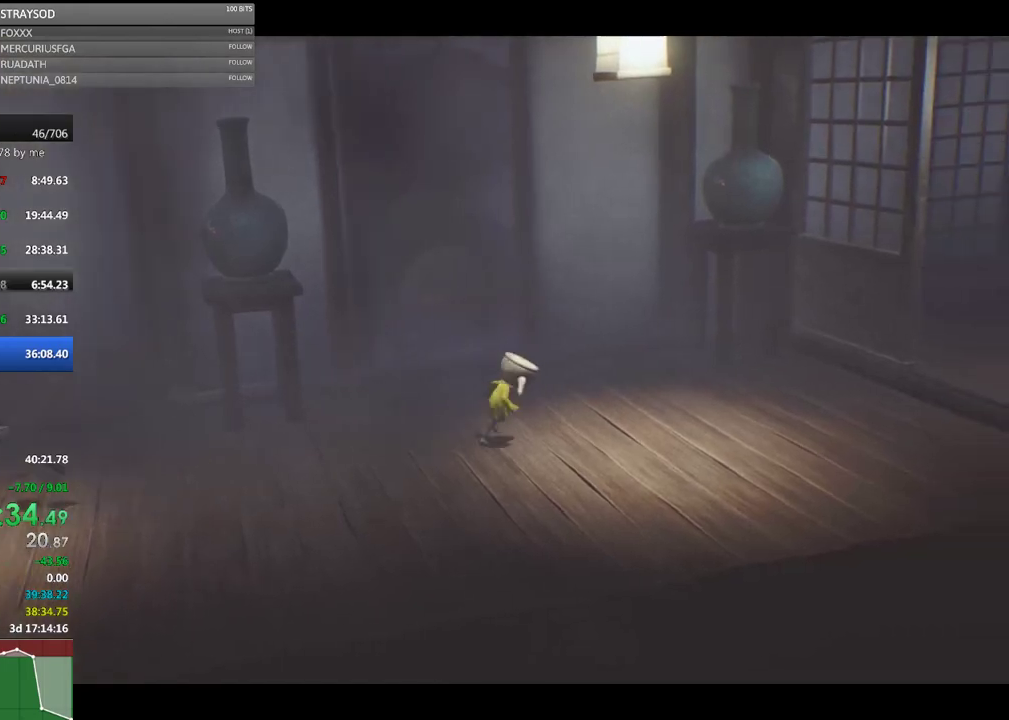
{"buttons": ["X"], "left_stick": "right", "events": [[33, "X", "up"], [200, "X", "down"]]}
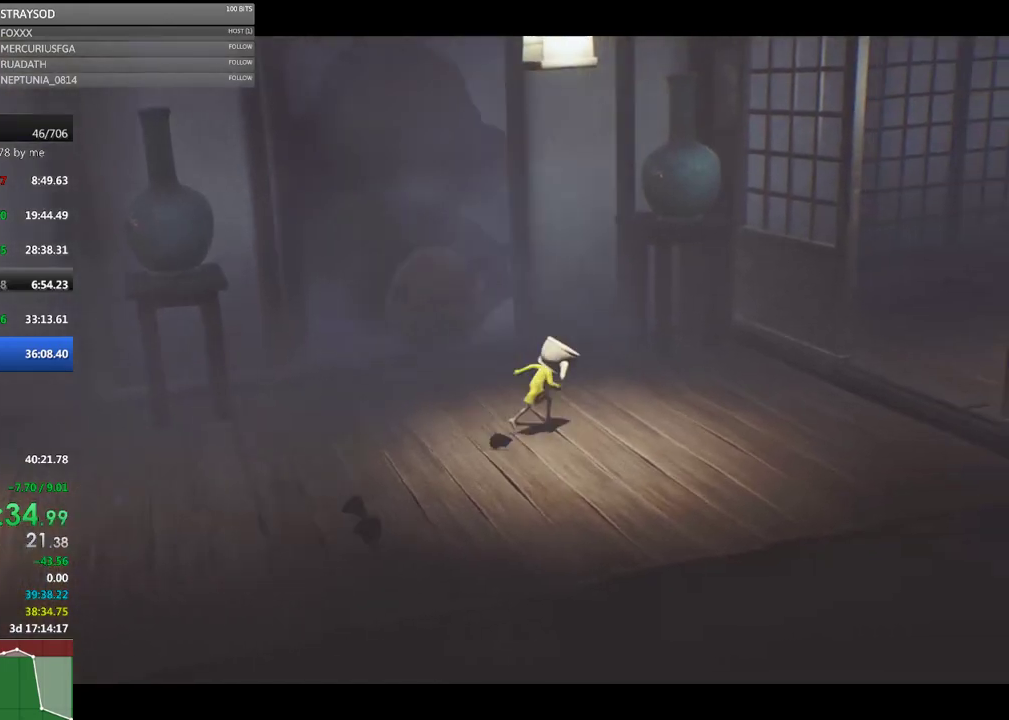
{"buttons": ["A", "X"], "left_stick": "right", "events": [[333, "A", "down"]]}
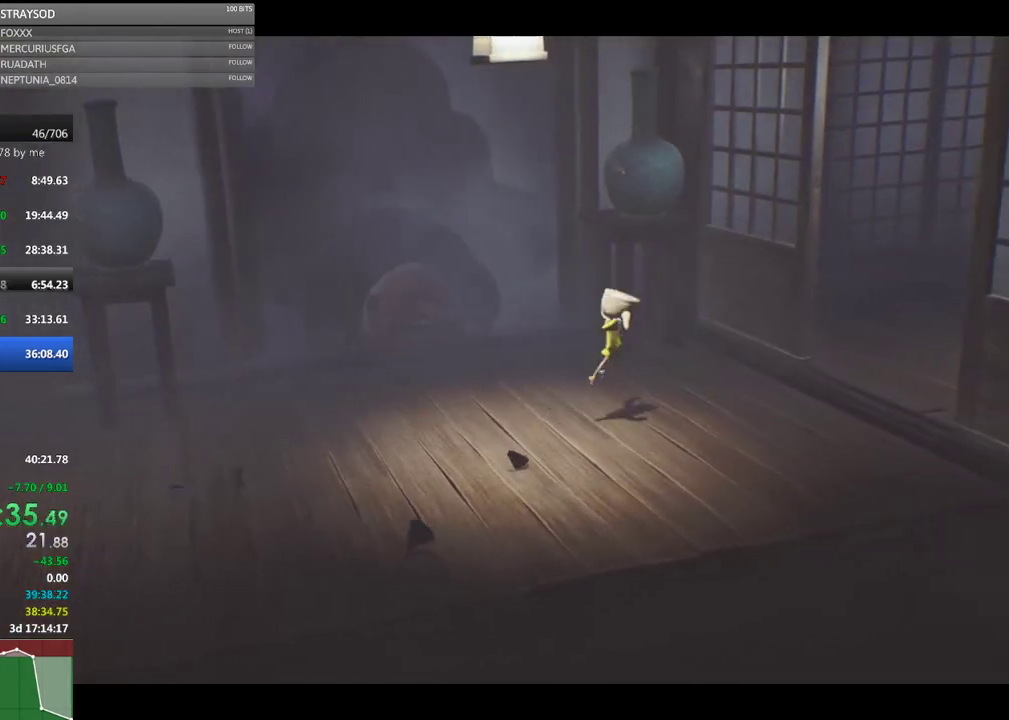
{"buttons": ["X"], "left_stick": "right", "events": [[133, "A", "up"]]}
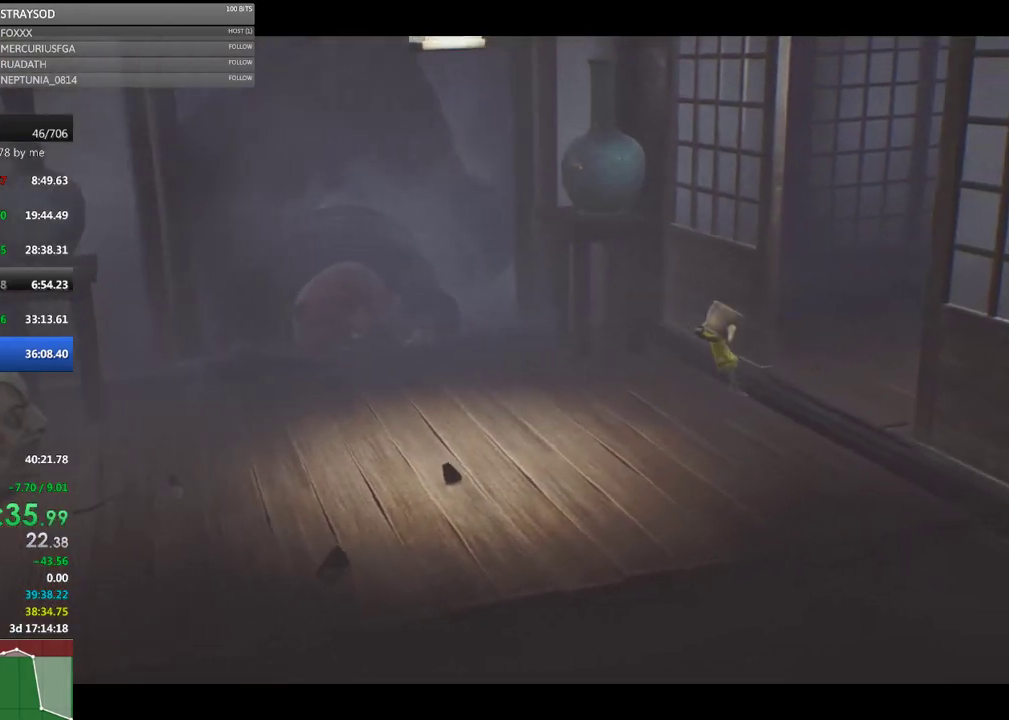
{"buttons": ["A", "X"], "left_stick": "right", "events": [[200, "A", "down"]]}
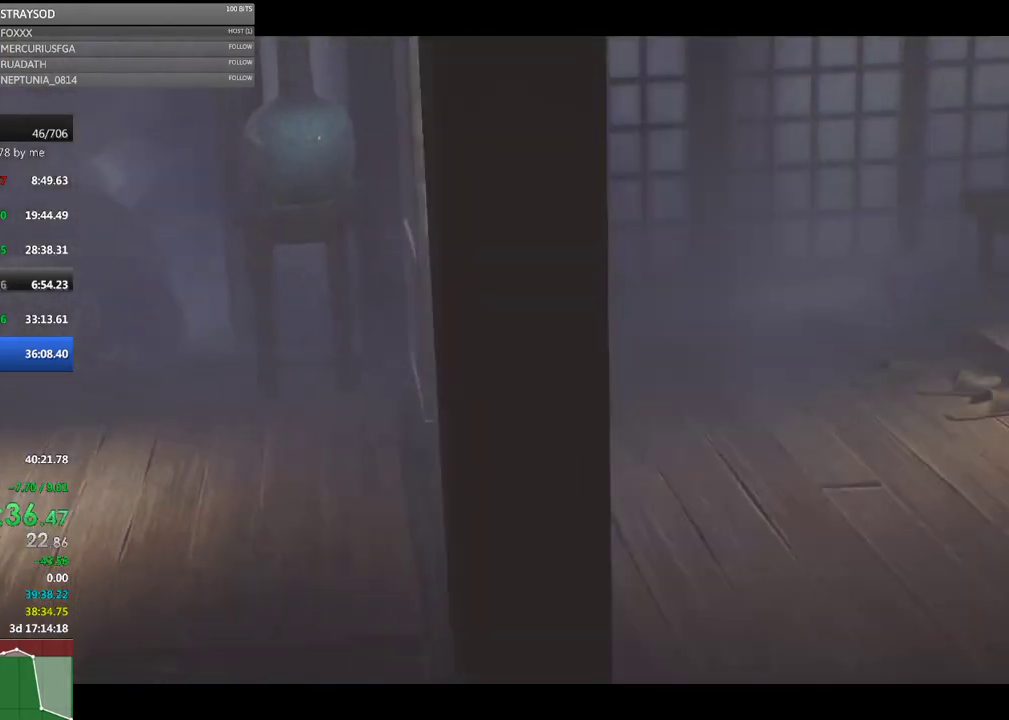
{"buttons": ["X"], "left_stick": "right", "events": [[67, "A", "up"], [167, "X", "up"], [467, "X", "down"]]}
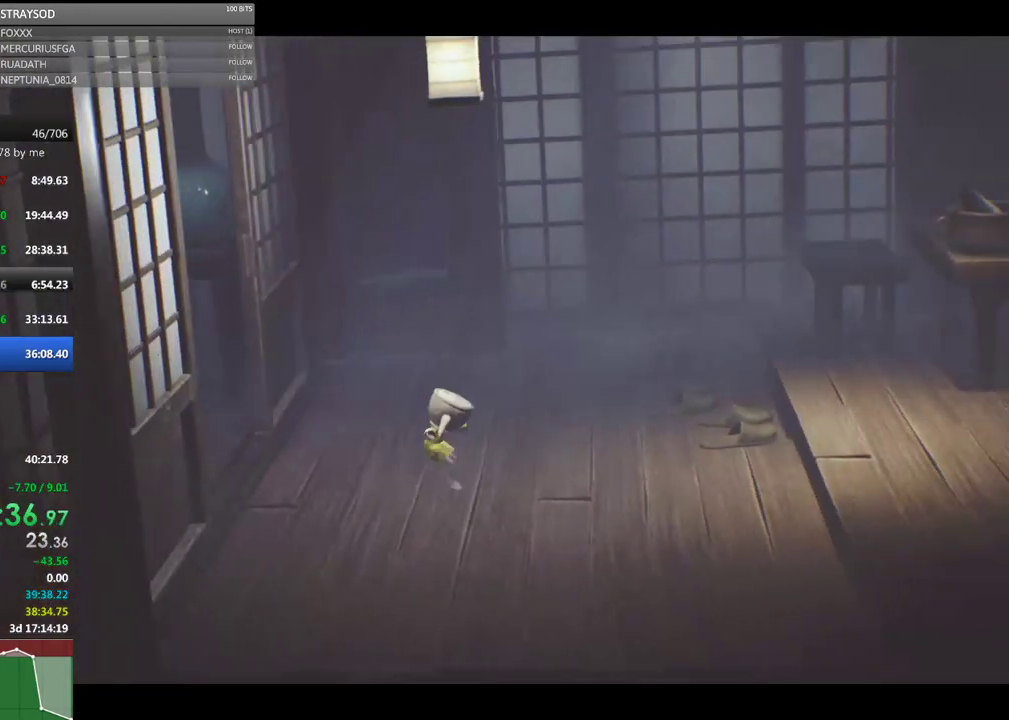
{"buttons": ["X"], "left_stick": "right", "events": []}
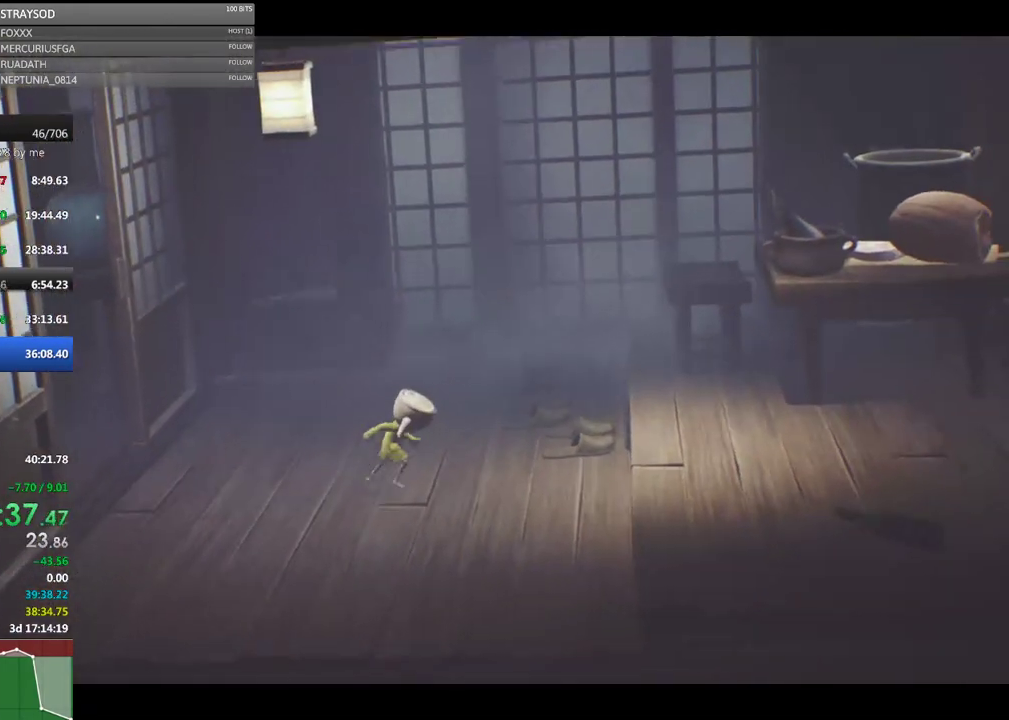
{"buttons": ["X"], "left_stick": "right", "events": [[200, "X", "up"], [367, "X", "down"]]}
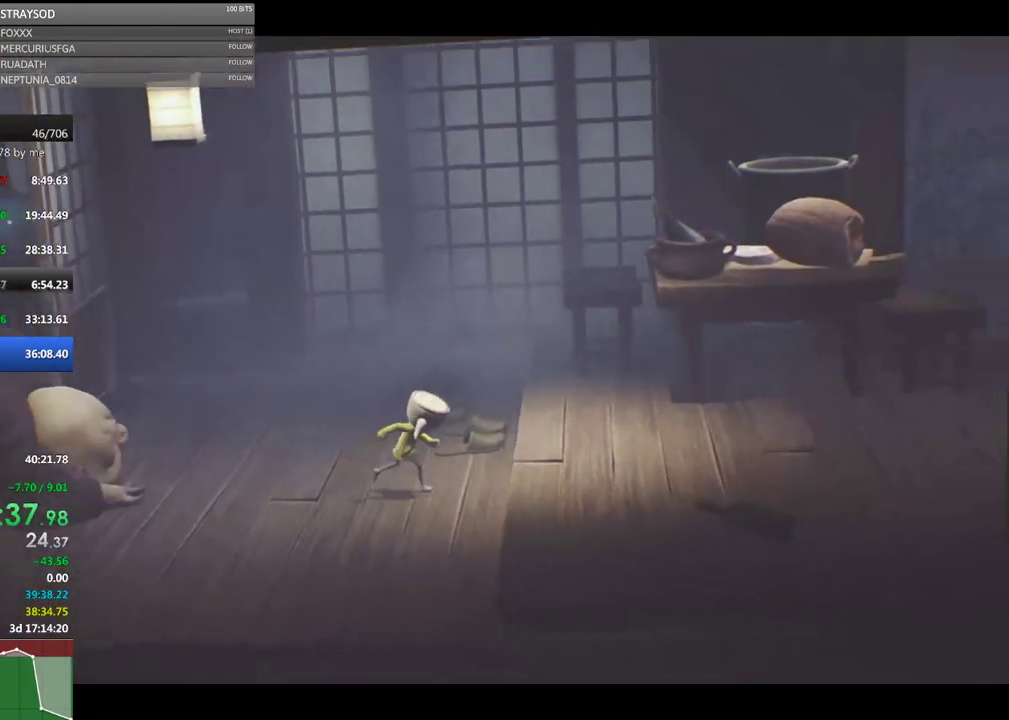
{"buttons": ["X"], "left_stick": "right", "events": [[33, "X", "up"], [133, "A", "down"], [300, "A", "up"], [500, "X", "down"]]}
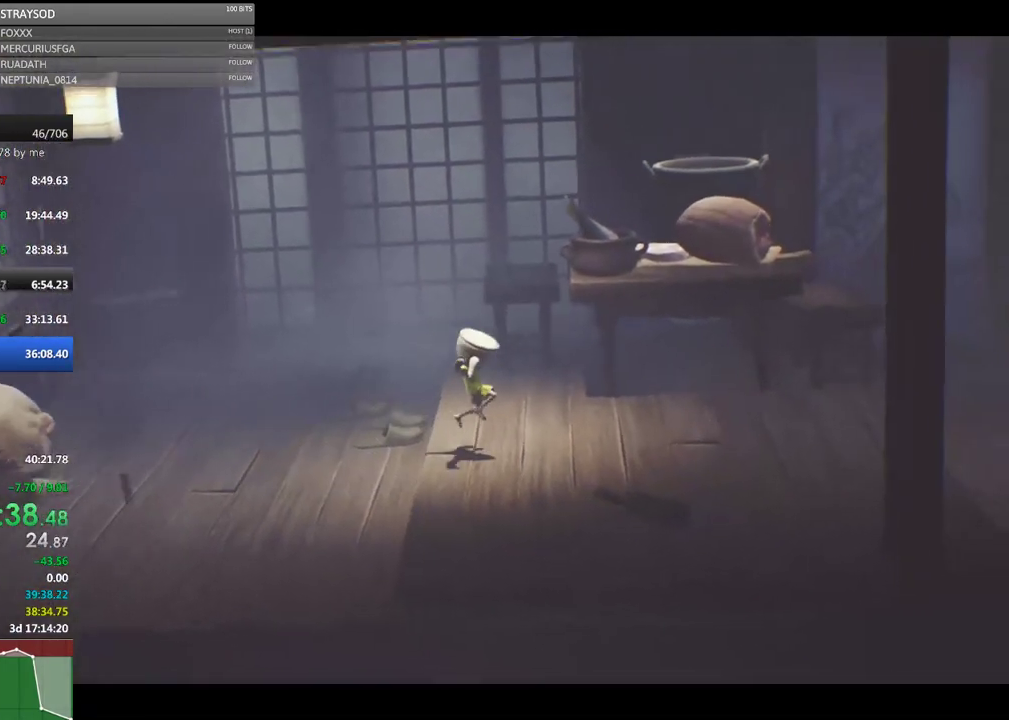
{"buttons": ["X"], "left_stick": "right", "events": []}
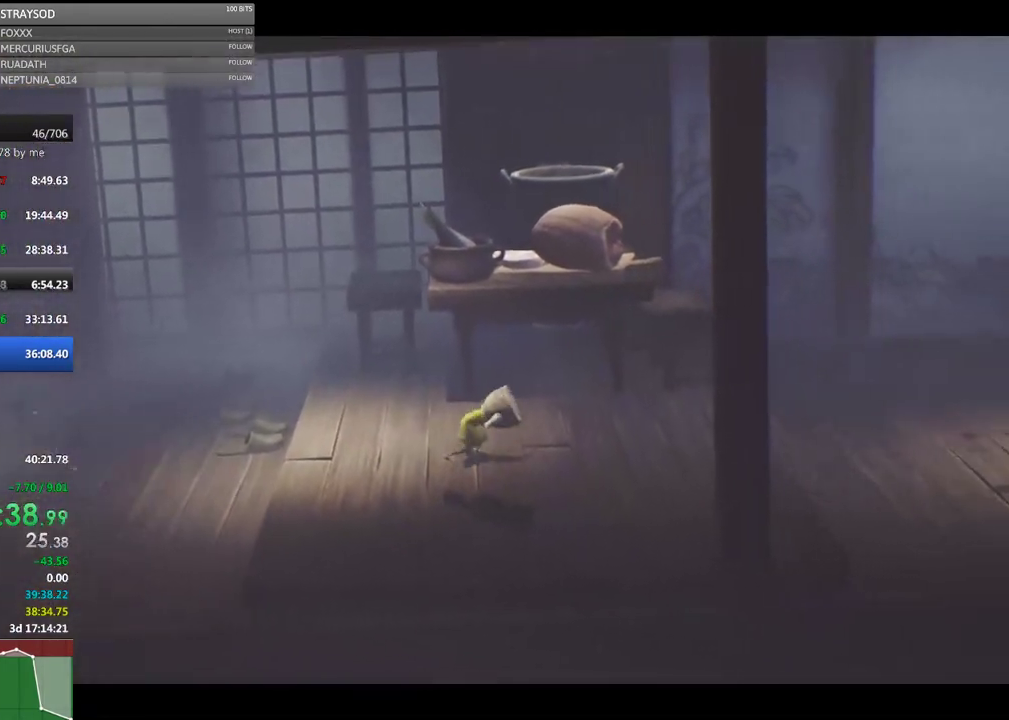
{"buttons": ["X"], "left_stick": "right", "events": []}
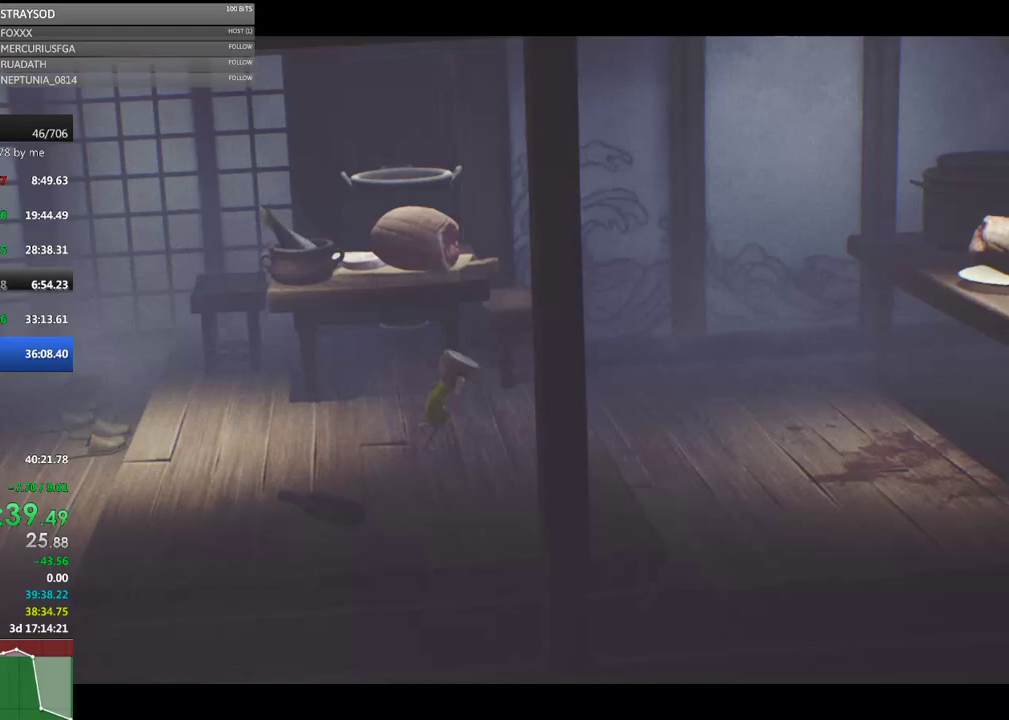
{"buttons": ["X"], "left_stick": "right", "events": [[133, "X", "up"], [333, "X", "down"]]}
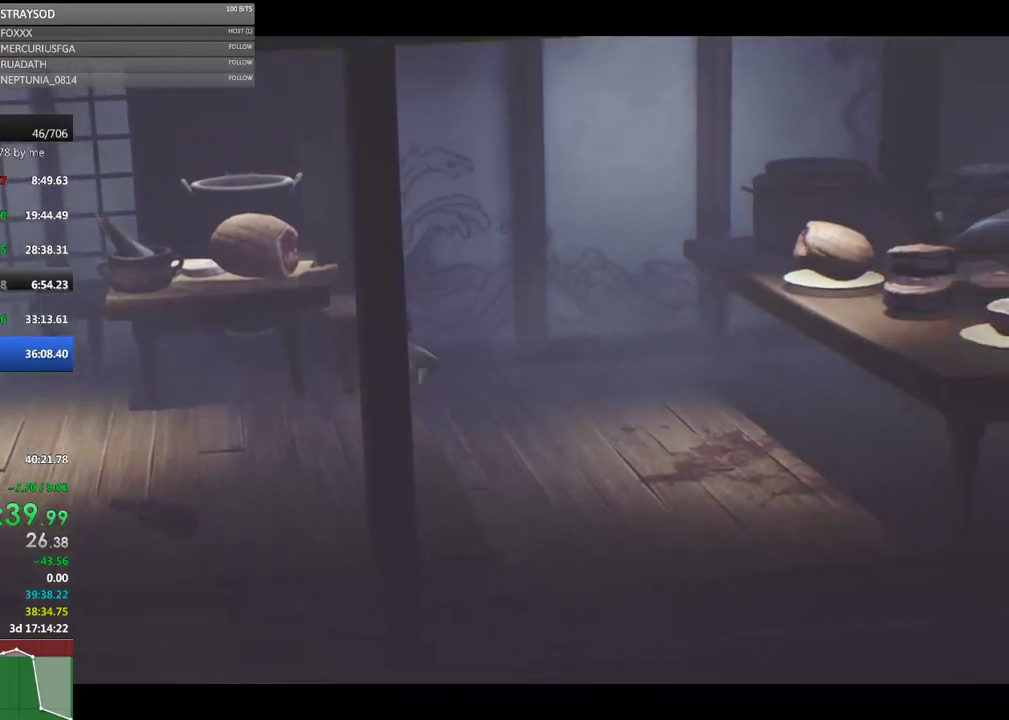
{"buttons": ["X"], "left_stick": "right", "events": []}
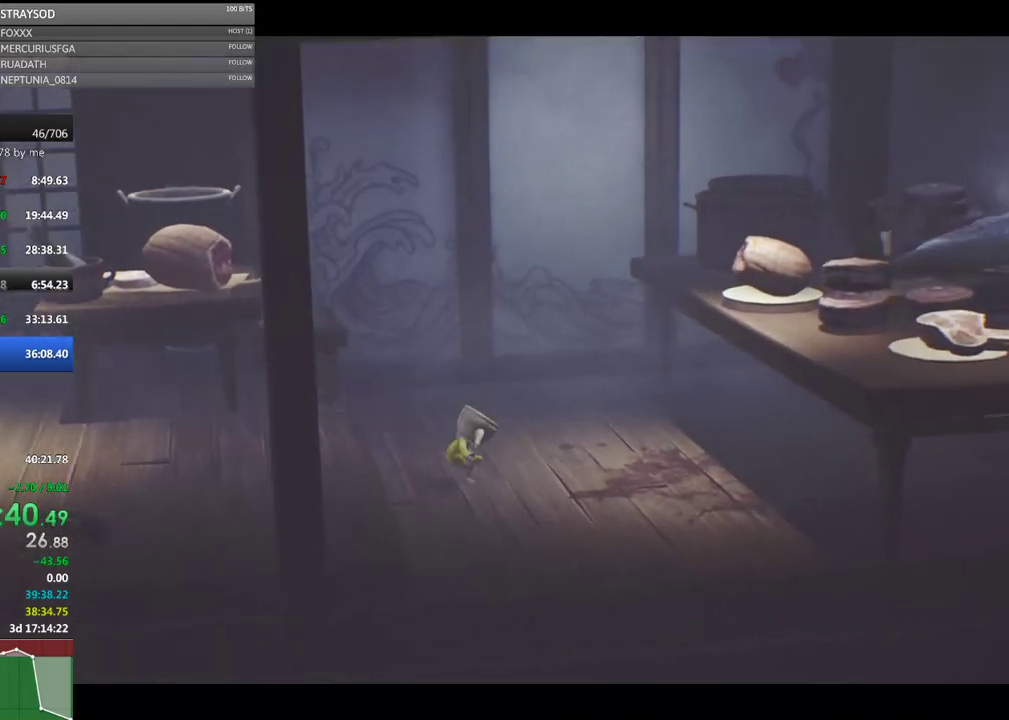
{"buttons": ["X"], "left_stick": "right", "events": [[133, "X", "up"], [333, "X", "down"]]}
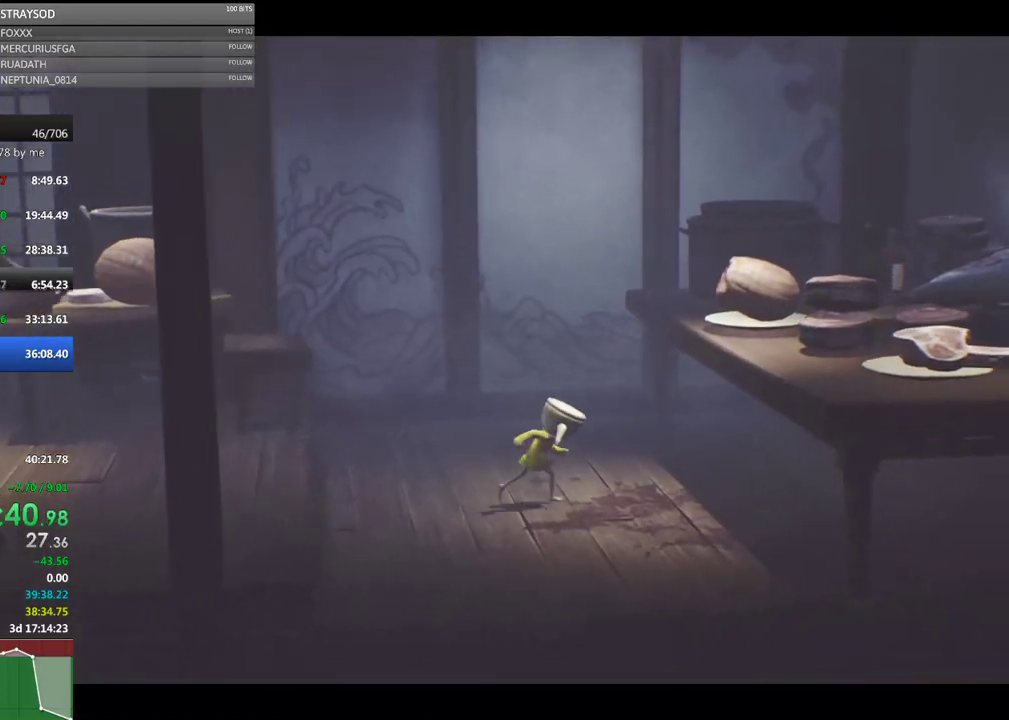
{"buttons": [], "left_stick": "right", "events": [[433, "X", "up"]]}
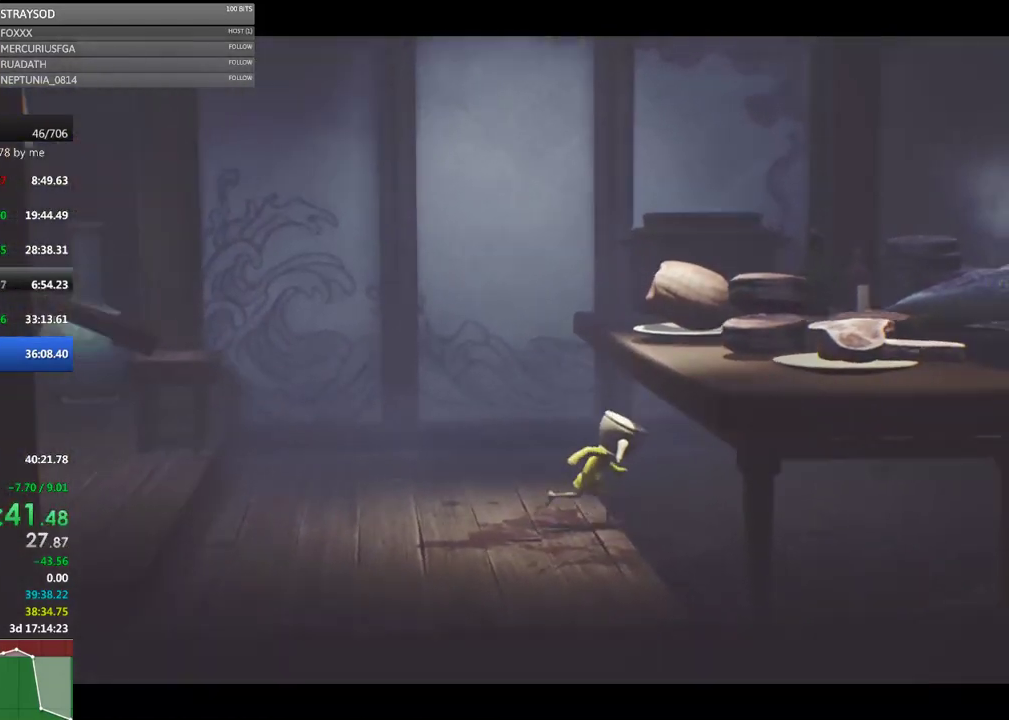
{"buttons": ["X"], "left_stick": "right", "events": [[100, "X", "down"]]}
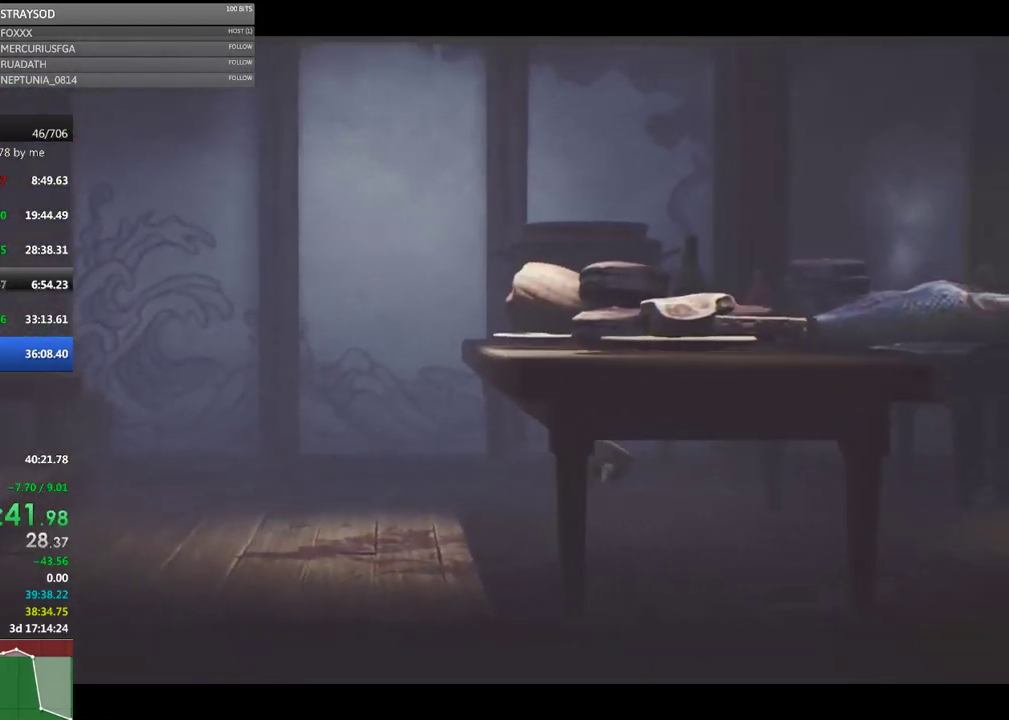
{"buttons": ["X"], "left_stick": "right", "events": [[233, "X", "up"], [433, "X", "down"]]}
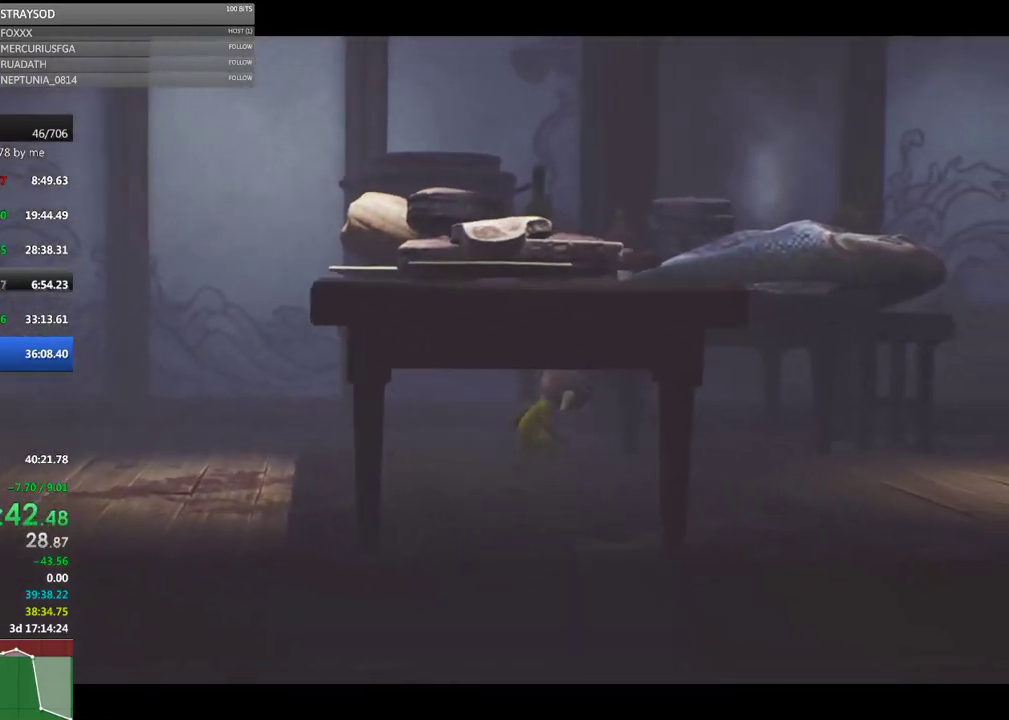
{"buttons": ["X"], "left_stick": "right", "events": []}
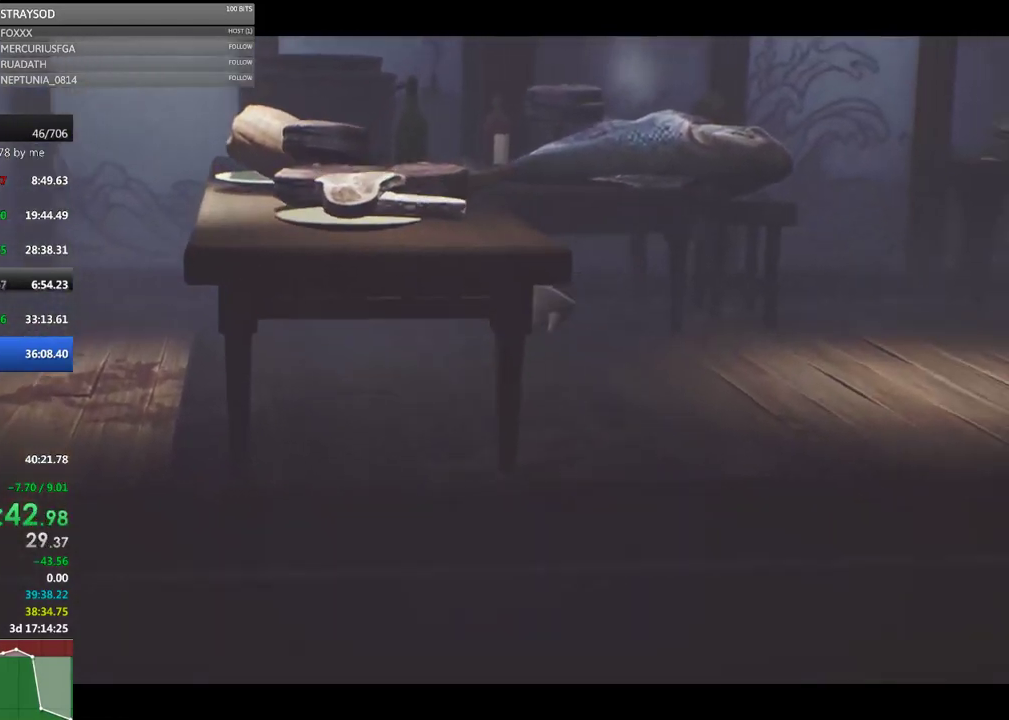
{"buttons": ["X"], "left_stick": "right", "events": [[233, "X", "up"], [433, "X", "down"]]}
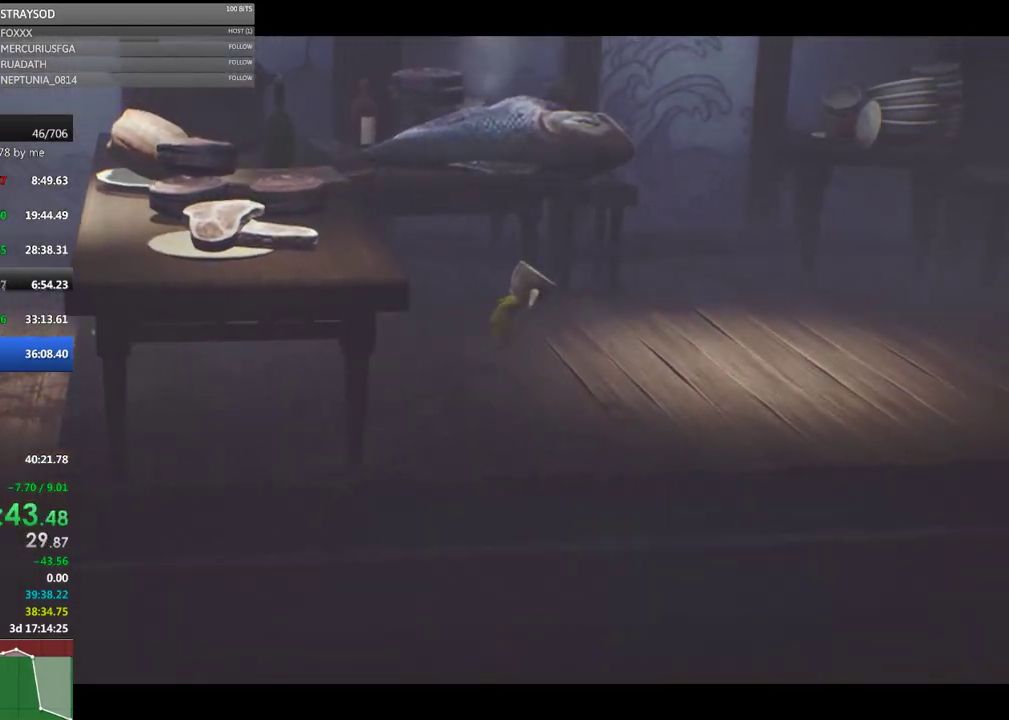
{"buttons": ["X"], "left_stick": "right", "events": []}
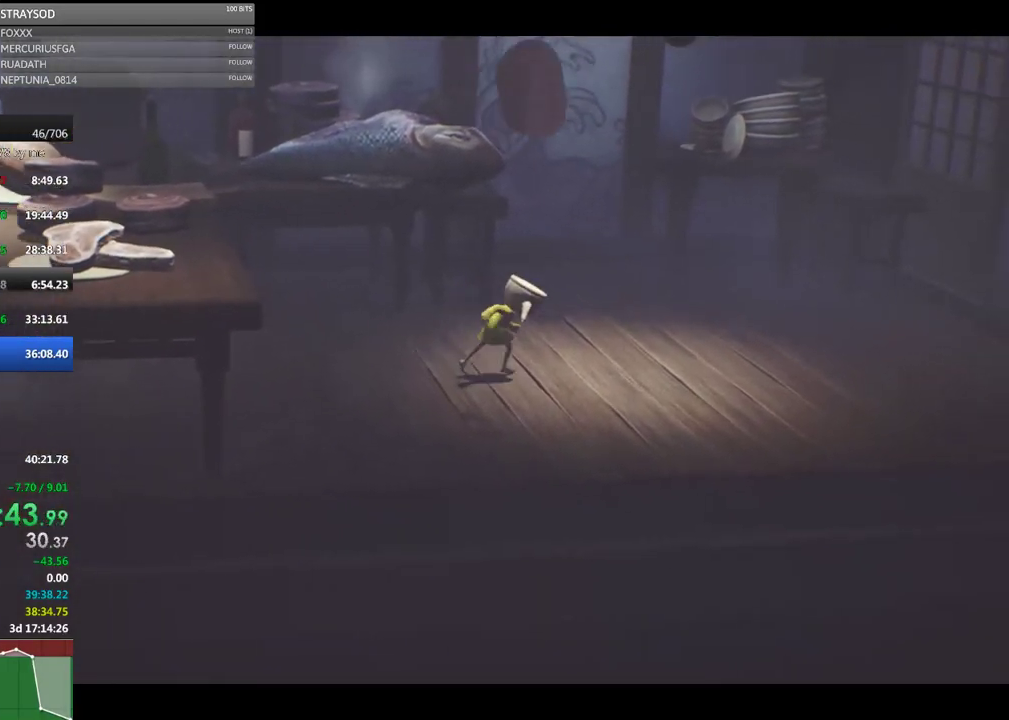
{"buttons": ["X"], "left_stick": "right", "events": [[133, "X", "up"], [300, "X", "down"]]}
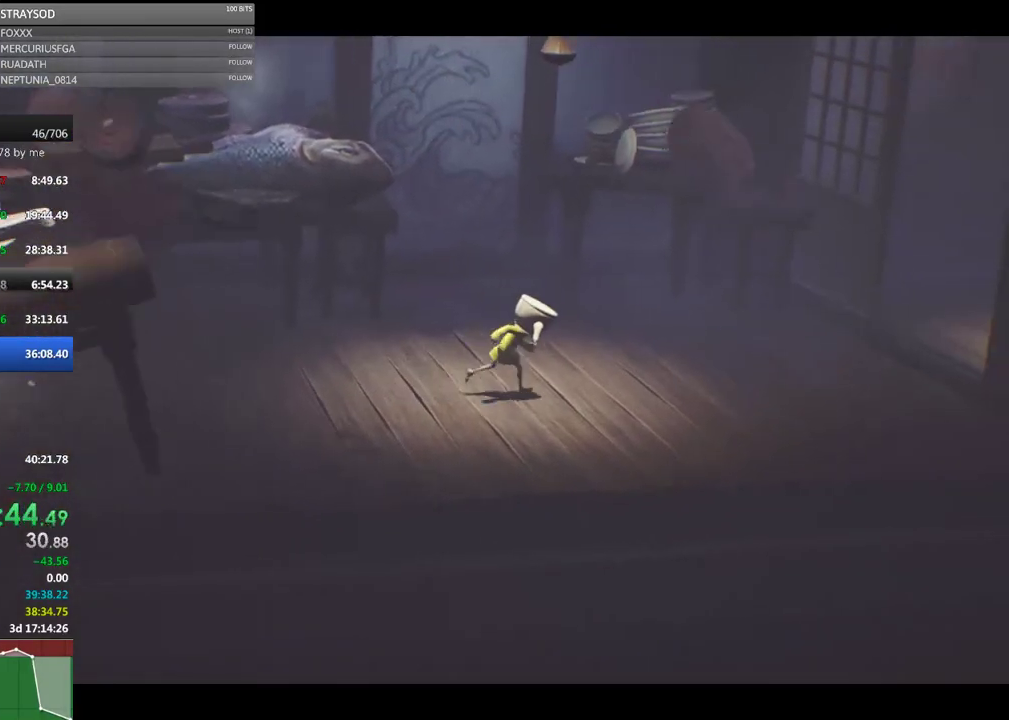
{"buttons": [], "left_stick": "right", "events": [[367, "X", "up"]]}
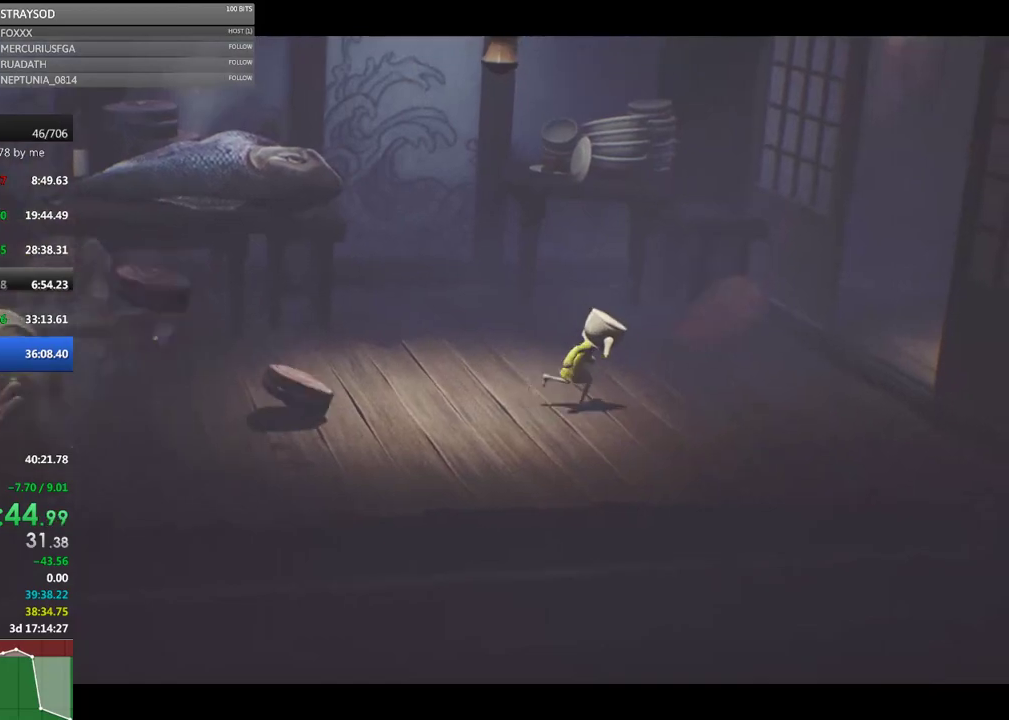
{"buttons": ["X"], "left_stick": "right", "events": [[67, "X", "down"]]}